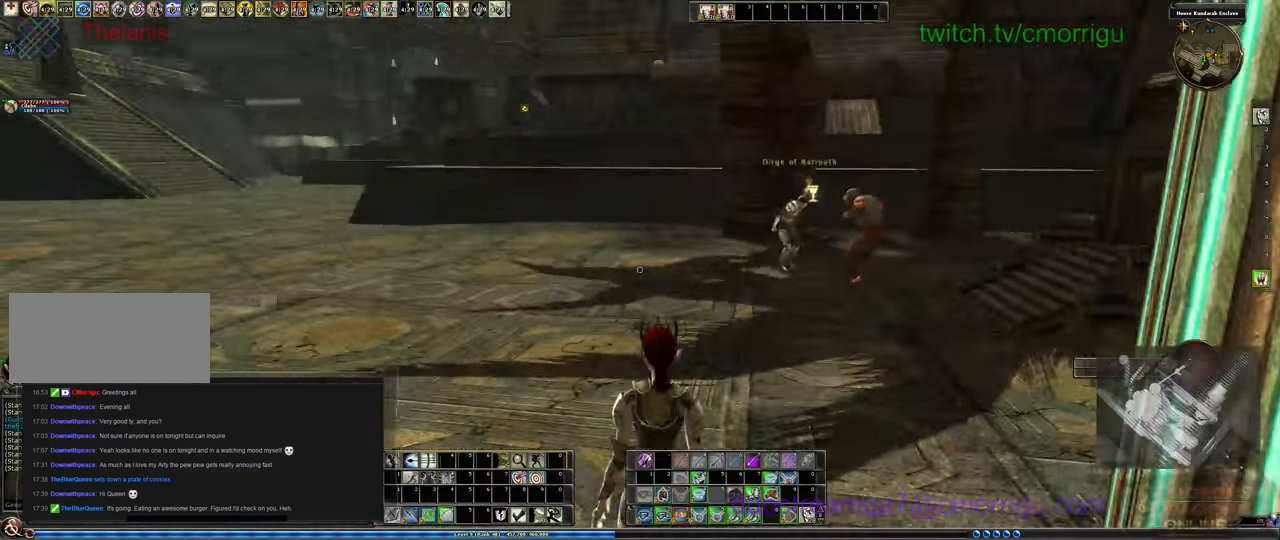
Gameplay with keyboard; each line is a JSON object with the keys held at the frame after it. "events" lists presses ("down") and releases ("up") of ".", "/", "0", "1", "2", "3", "4", "5", "6", "7", "8", "9", "a", "b", "backslash", "backspace", "c", "caps_lock", "comma", "ctrl_l", "ctrl_r", "d", "e", "equals", "f", "f1", "f10", "f12", "f2", "f3", "f5", "f6", "f7", "f8", "f9", "g", "h", "i", "j", "k", "l", "lbracket", "m", "minus", "n", "o", "p", "q", "quote", "r", "rbracket", "return", "s", "semicolon", "shift_l", "shift_r", "space", "t", "tab", "tilde", "u", "v", "w", "x", "y" and "z" between this image and that frame as [ms after this image, input, new state], when the widget could be followed in between. No other keys are recorded. Mouse input is not recorded. Not read: escape f11 f4.
{"keys": ["w"], "events": [[100, "w", "down"]]}
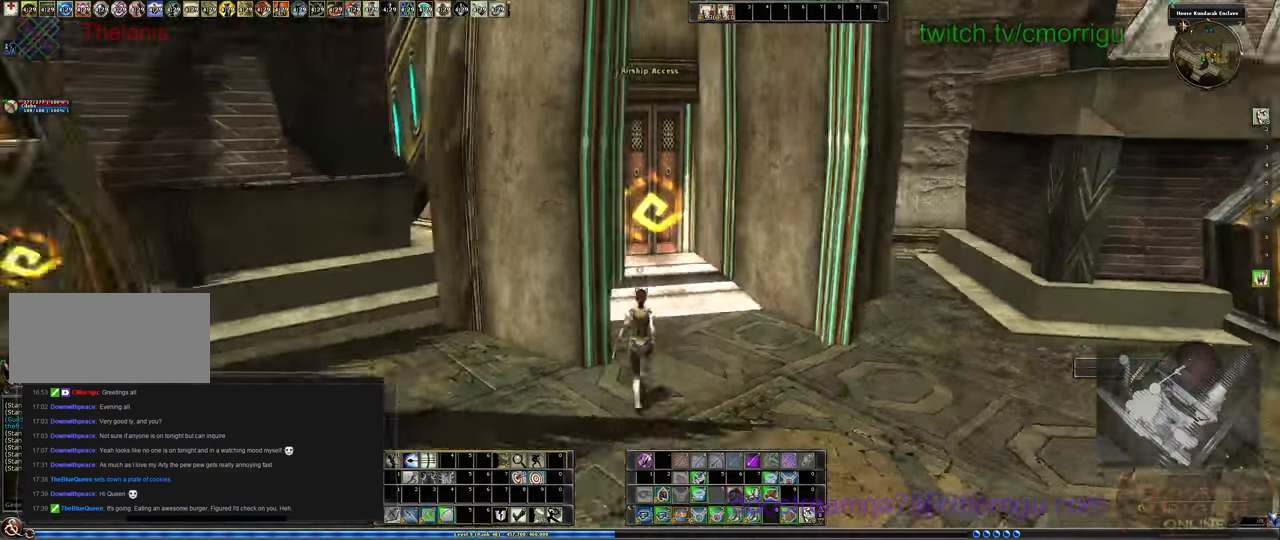
{"keys": ["w"], "events": []}
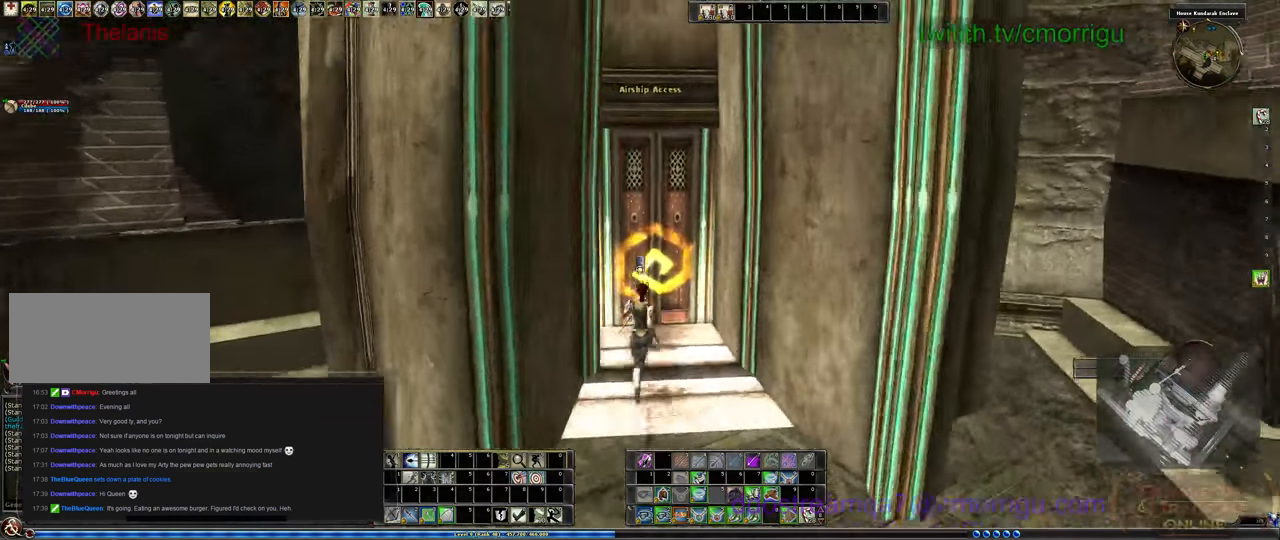
{"keys": [], "events": [[67, "w", "up"]]}
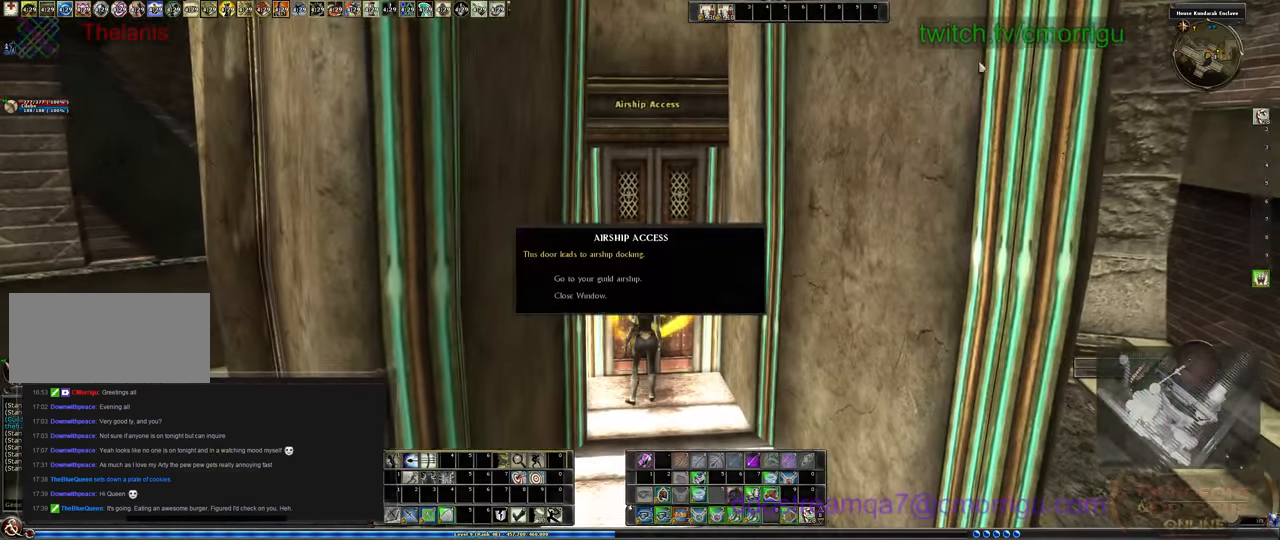
{"keys": [], "events": []}
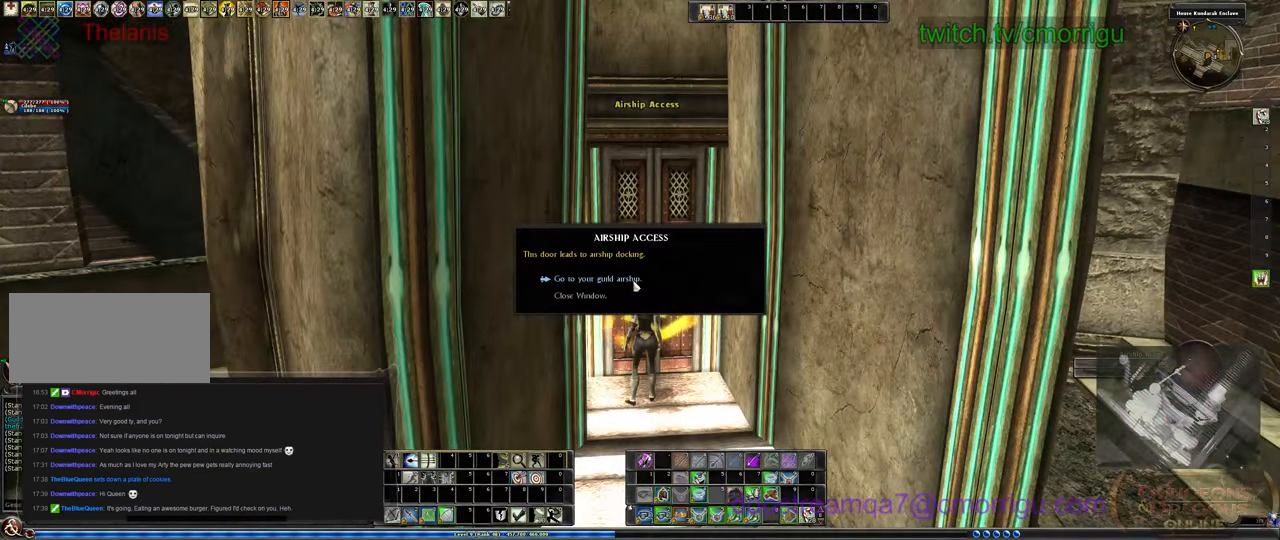
{"keys": [], "events": []}